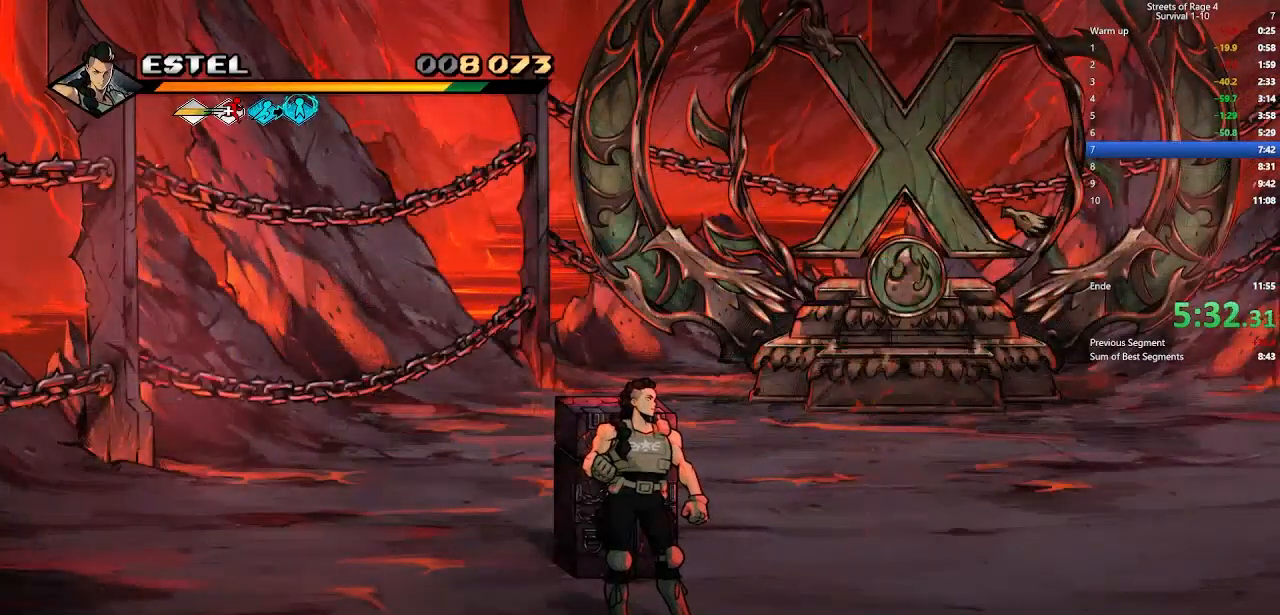
Gameplay with a controller (Xbox layout); each line is a JSON object with the inputs held at the frame after it. "events" lists button and stick changes between this image and that frame as [ms after this image, input, new state], when the widget could be followed in between. Not read: left_stick.
{"buttons": ["DPAD_RIGHT"], "right_stick": "center", "events": [[467, "DPAD_RIGHT", "down"]]}
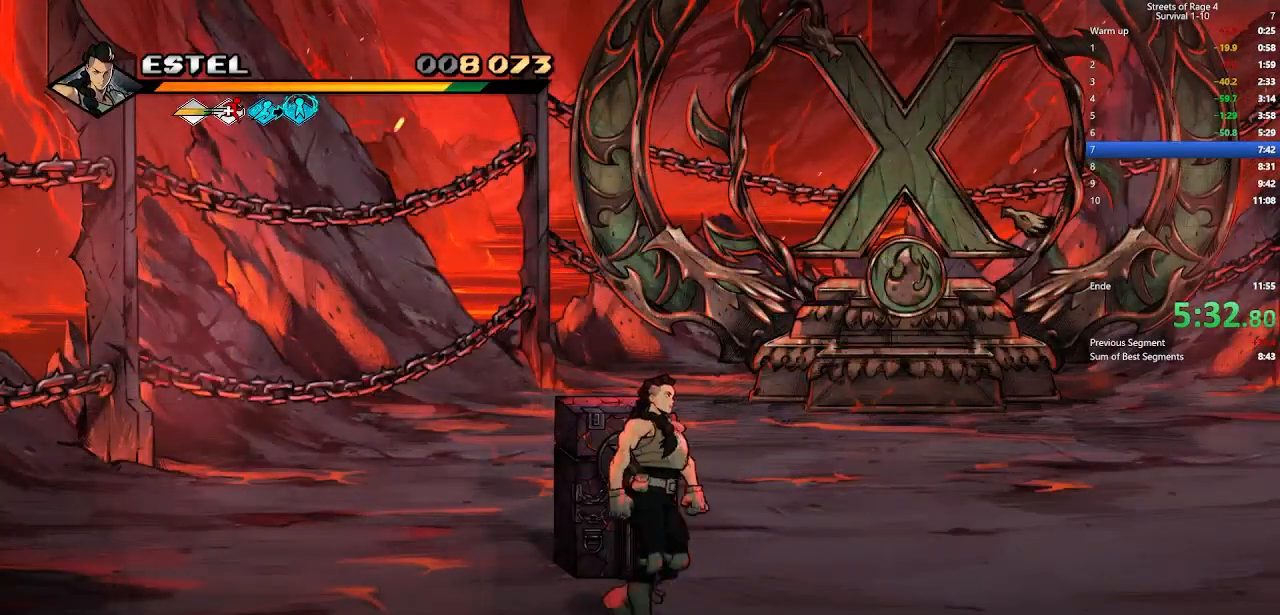
{"buttons": ["DPAD_UP", "DPAD_LEFT"], "right_stick": "center", "events": [[200, "DPAD_UP", "down"], [433, "DPAD_RIGHT", "up"], [500, "DPAD_LEFT", "down"]]}
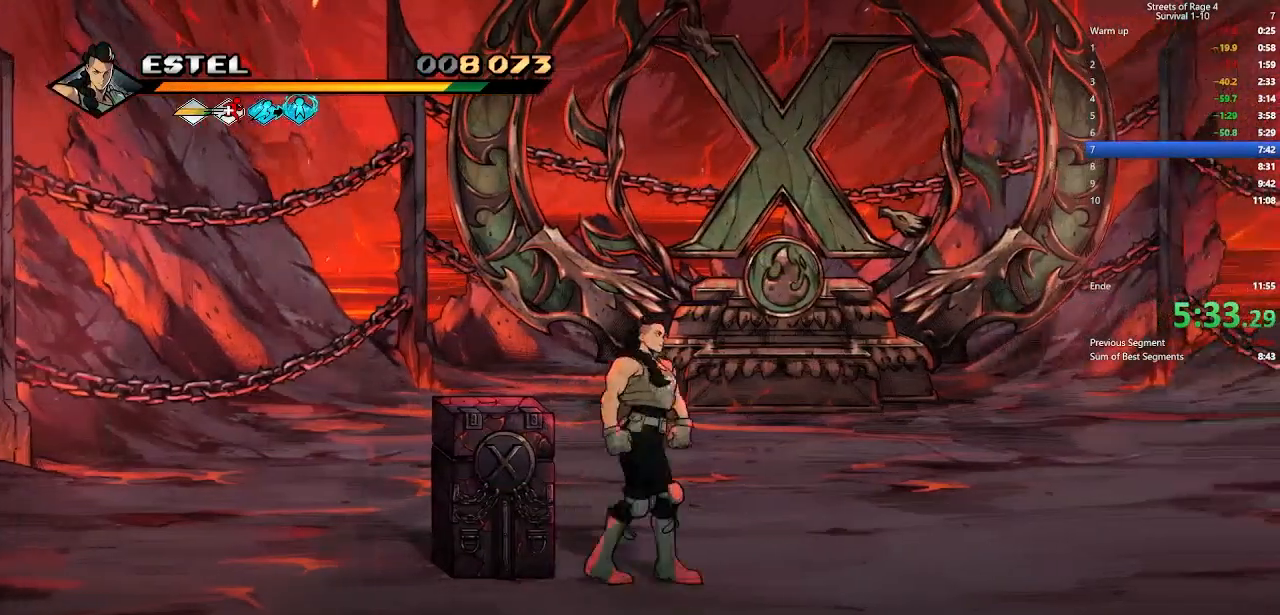
{"buttons": ["DPAD_LEFT"], "right_stick": "center", "events": [[133, "DPAD_UP", "up"], [133, "X", "down"], [233, "X", "up"]]}
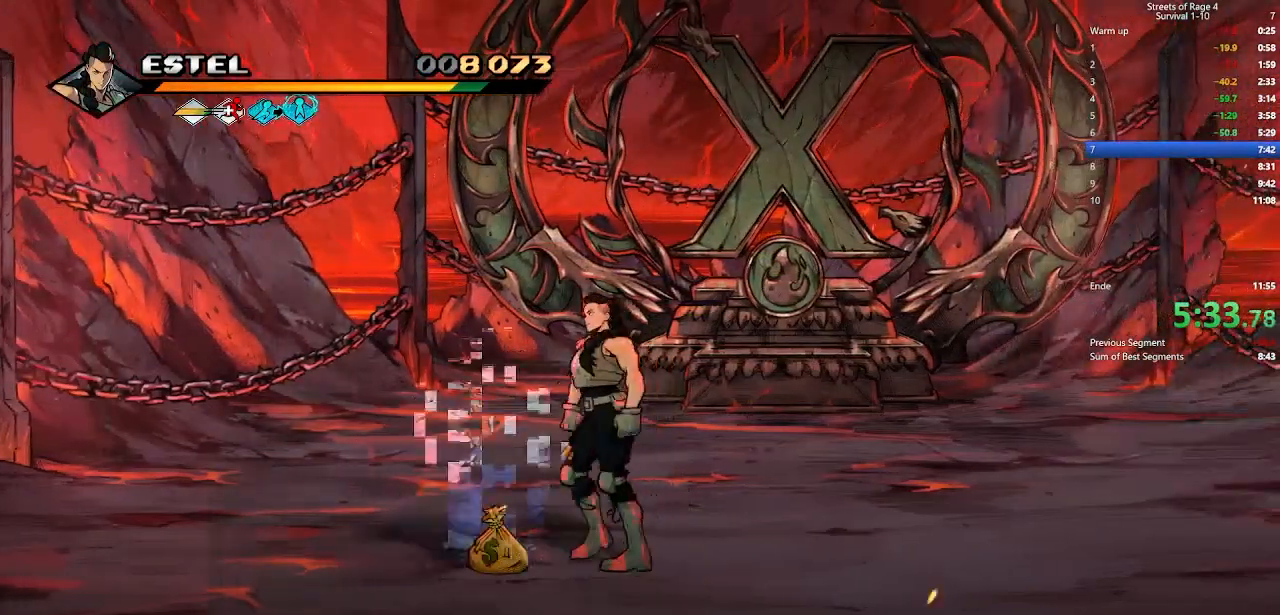
{"buttons": ["DPAD_DOWN", "DPAD_RIGHT"], "right_stick": "center", "events": [[300, "B", "down"], [300, "DPAD_DOWN", "down"], [433, "B", "up"], [433, "DPAD_LEFT", "up"], [467, "DPAD_RIGHT", "down"]]}
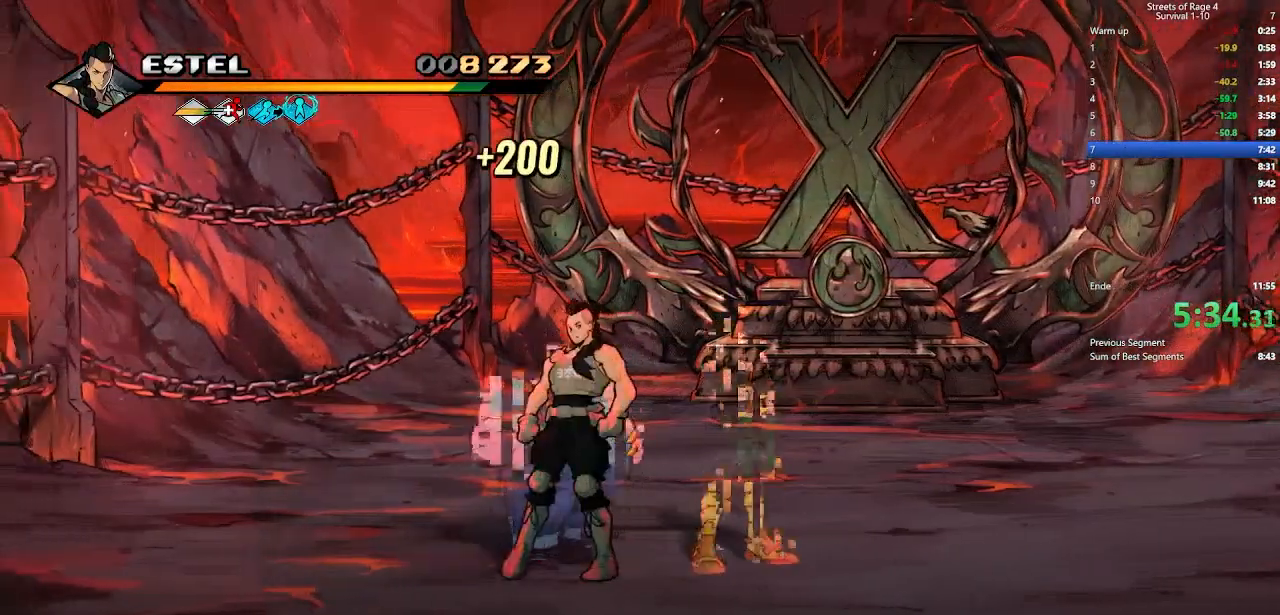
{"buttons": ["X"], "right_stick": "center", "events": [[33, "DPAD_DOWN", "up"], [300, "DPAD_UP", "down"], [367, "DPAD_UP", "up"], [467, "DPAD_RIGHT", "up"], [467, "X", "down"]]}
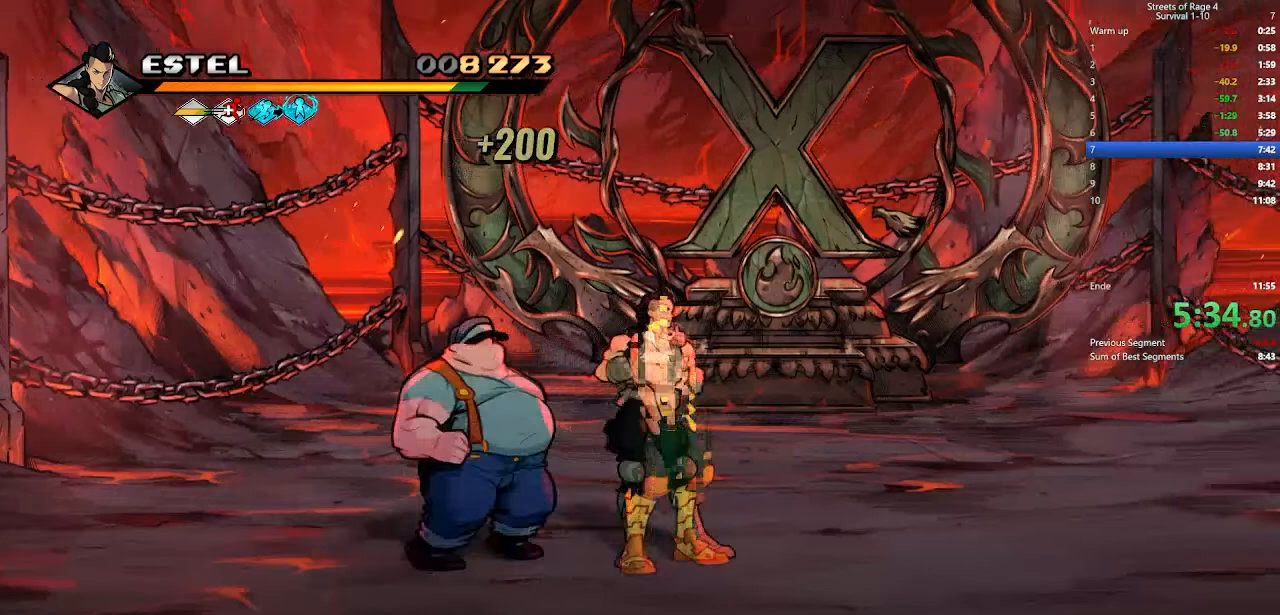
{"buttons": ["X"], "right_stick": "center", "events": [[67, "X", "up"], [167, "X", "down"], [267, "X", "up"], [300, "X", "down"], [400, "X", "up"], [467, "X", "down"]]}
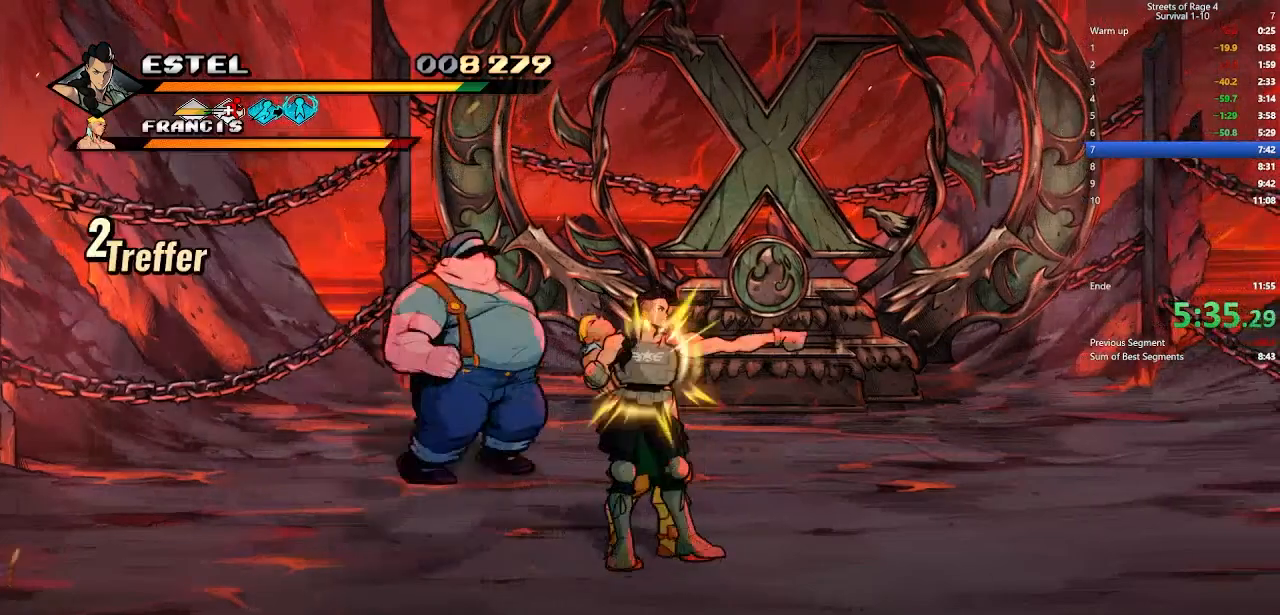
{"buttons": ["X"], "right_stick": "center", "events": [[67, "X", "up"], [167, "X", "down"], [267, "X", "up"], [333, "X", "down"], [433, "X", "up"], [500, "X", "down"]]}
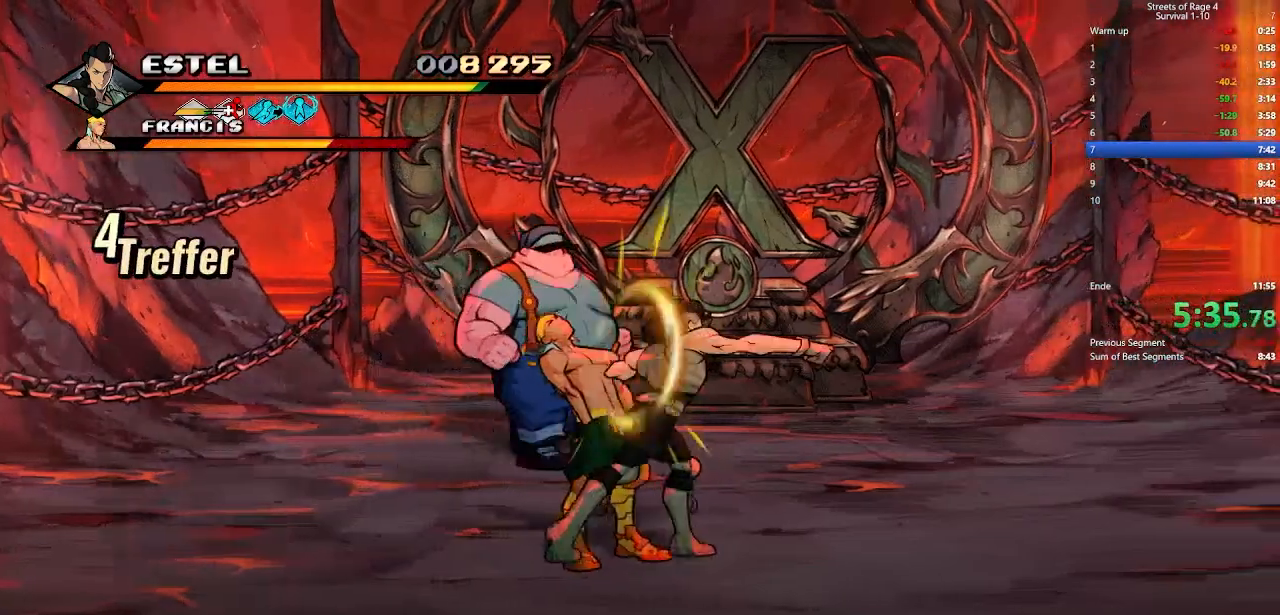
{"buttons": ["DPAD_LEFT"], "right_stick": "center", "events": [[133, "X", "up"], [233, "DPAD_LEFT", "down"]]}
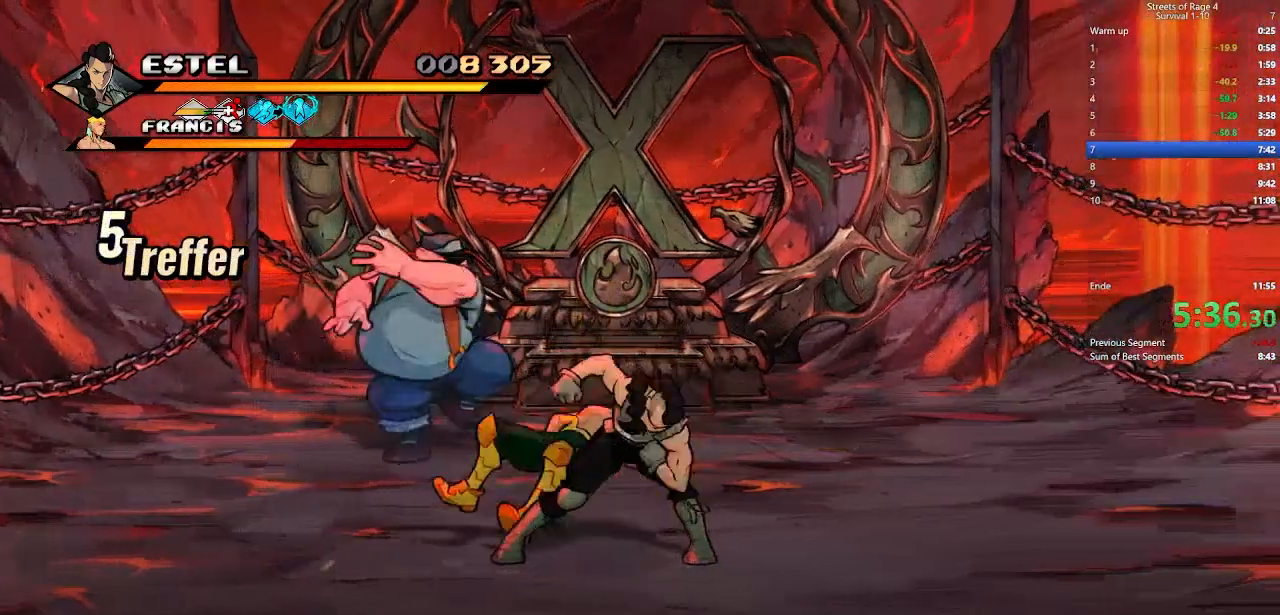
{"buttons": ["A", "DPAD_LEFT"], "right_stick": "center", "events": [[67, "DPAD_LEFT", "up"], [167, "DPAD_LEFT", "down"], [233, "DPAD_DOWN", "down"], [300, "A", "down"], [367, "DPAD_DOWN", "up"]]}
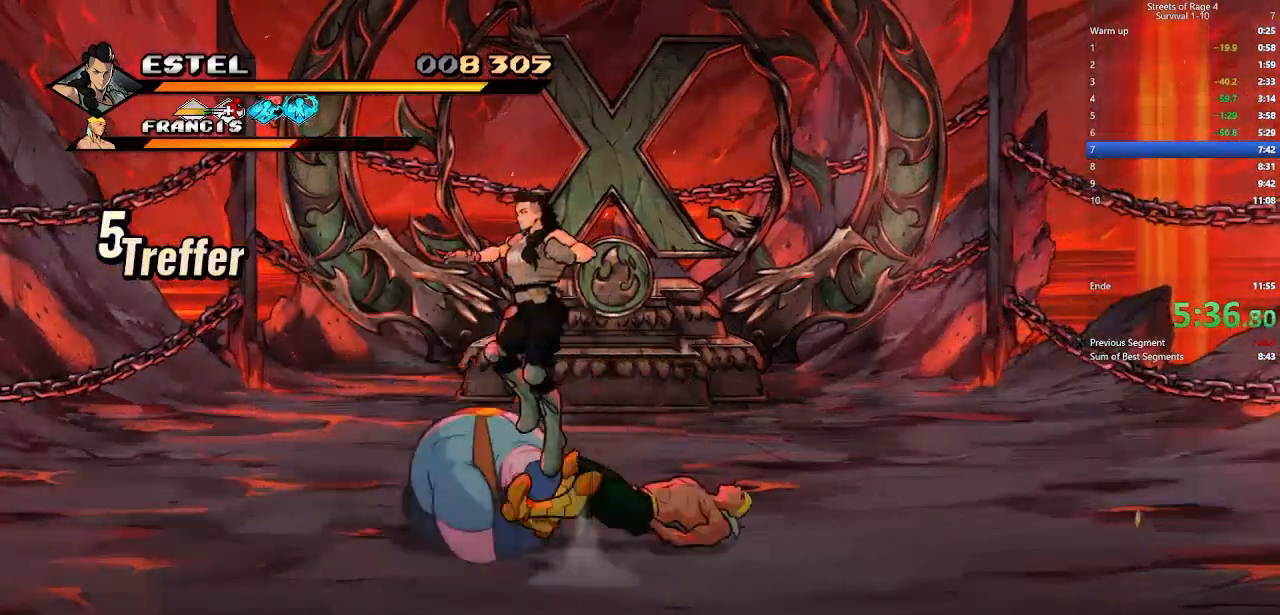
{"buttons": ["DPAD_RIGHT"], "right_stick": "center", "events": [[133, "A", "up"], [200, "DPAD_LEFT", "up"], [267, "DPAD_RIGHT", "down"]]}
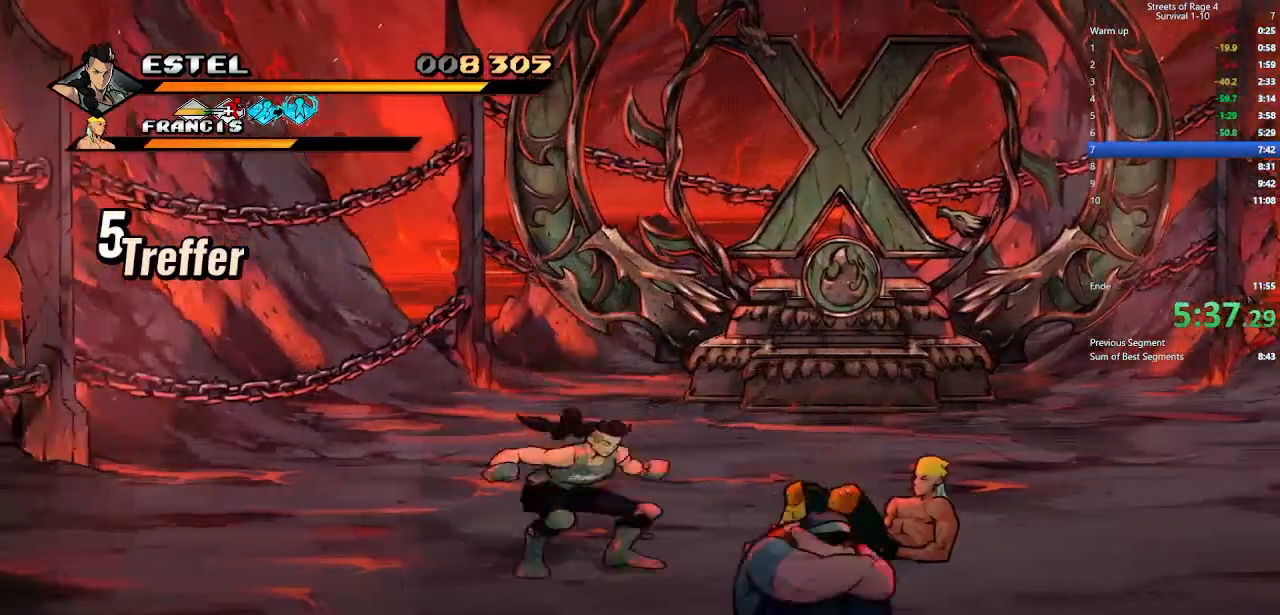
{"buttons": ["DPAD_UP", "DPAD_RIGHT"], "right_stick": "center", "events": [[133, "DPAD_DOWN", "down"], [300, "DPAD_DOWN", "up"], [400, "DPAD_UP", "down"]]}
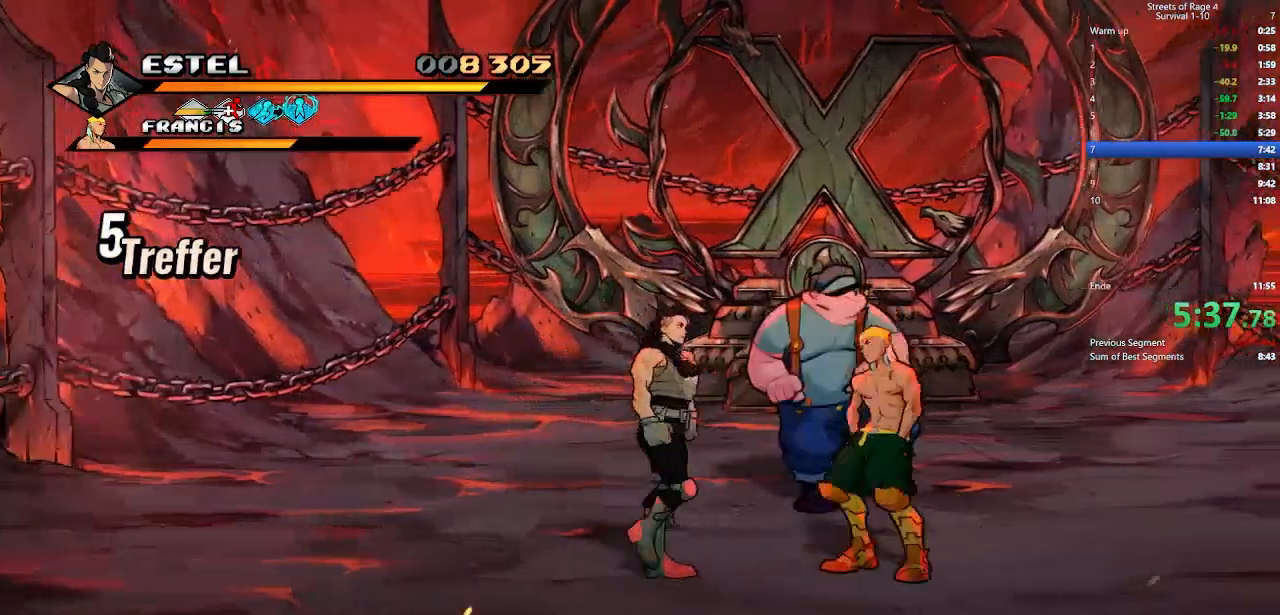
{"buttons": ["X"], "right_stick": "center", "events": [[33, "DPAD_UP", "up"], [200, "DPAD_UP", "down"], [333, "X", "down"], [400, "DPAD_RIGHT", "up"], [400, "DPAD_UP", "up"], [467, "X", "up"], [500, "X", "down"]]}
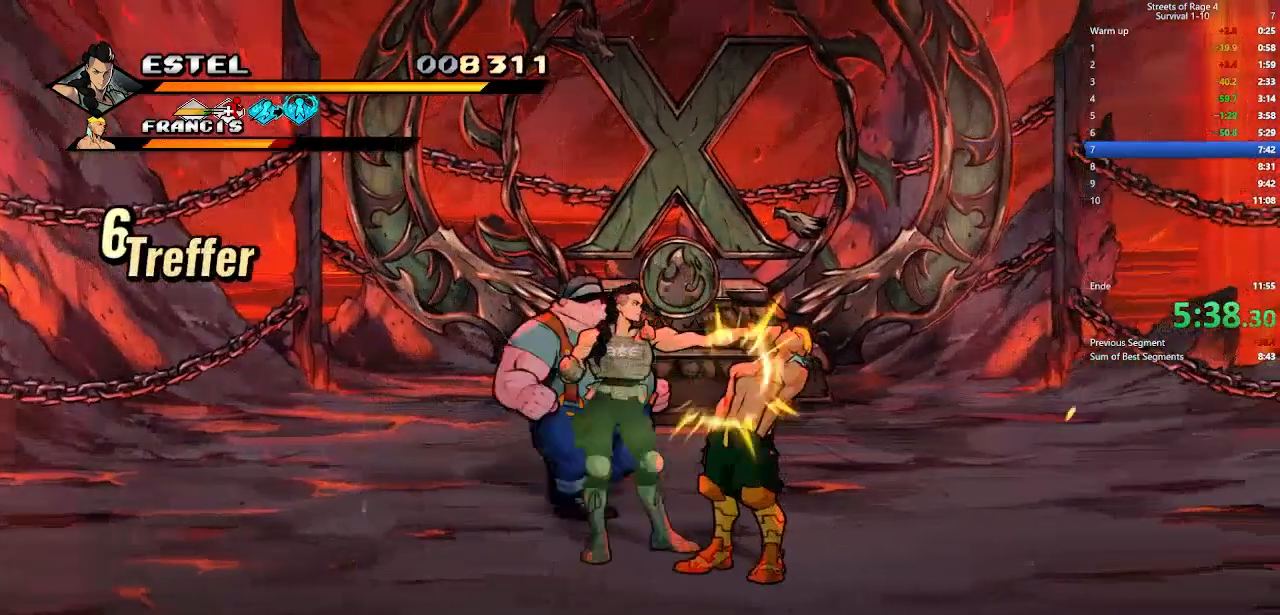
{"buttons": [], "right_stick": "center", "events": [[100, "X", "up"], [167, "X", "down"], [267, "X", "up"], [333, "X", "down"], [433, "X", "up"]]}
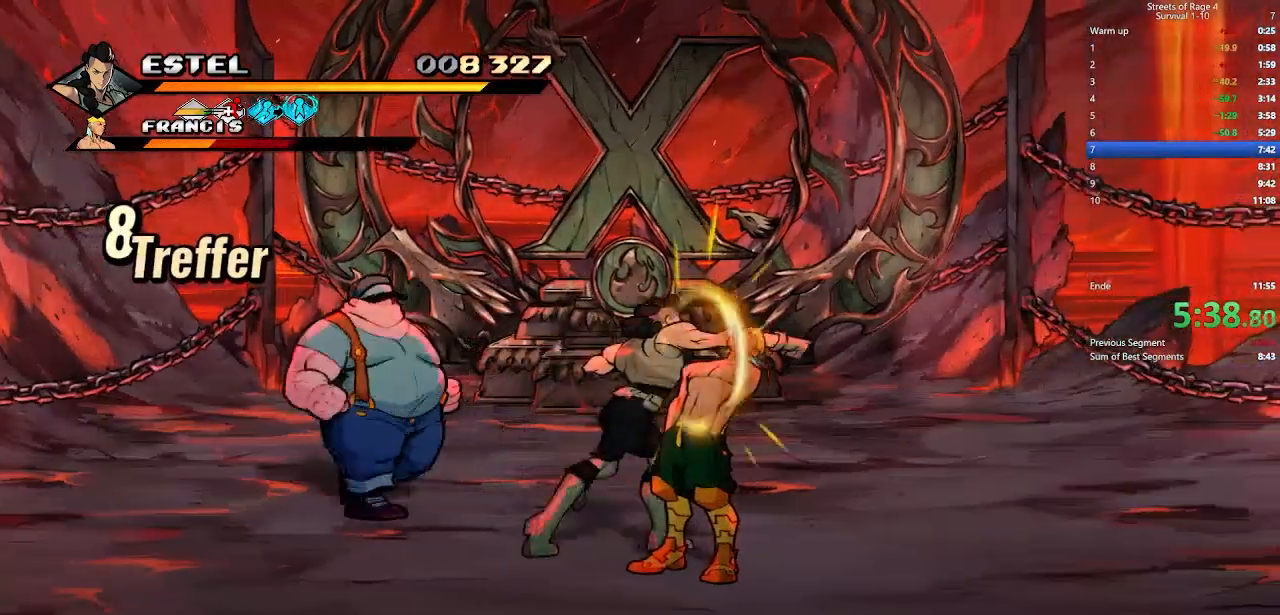
{"buttons": [], "right_stick": "center", "events": [[100, "R2", "down"], [233, "R2", "up"]]}
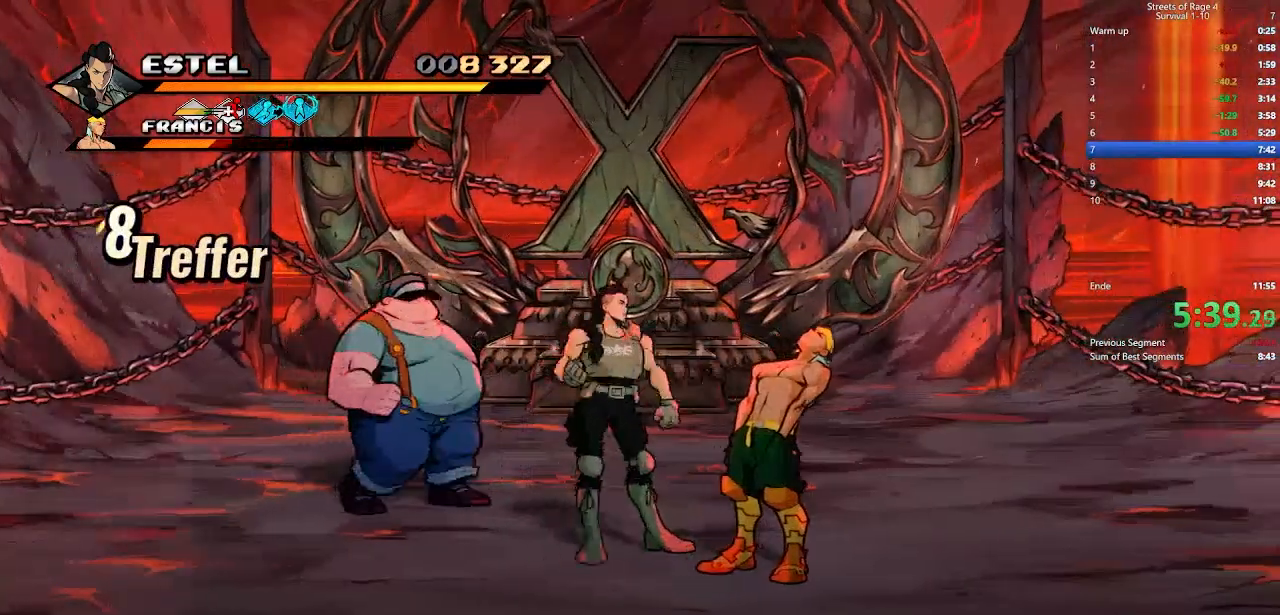
{"buttons": [], "right_stick": "center", "events": [[33, "DPAD_UP", "down"], [67, "DPAD_LEFT", "down"], [267, "X", "down"], [333, "DPAD_UP", "up"], [367, "DPAD_LEFT", "up"], [367, "X", "up"], [433, "X", "down"], [500, "X", "up"]]}
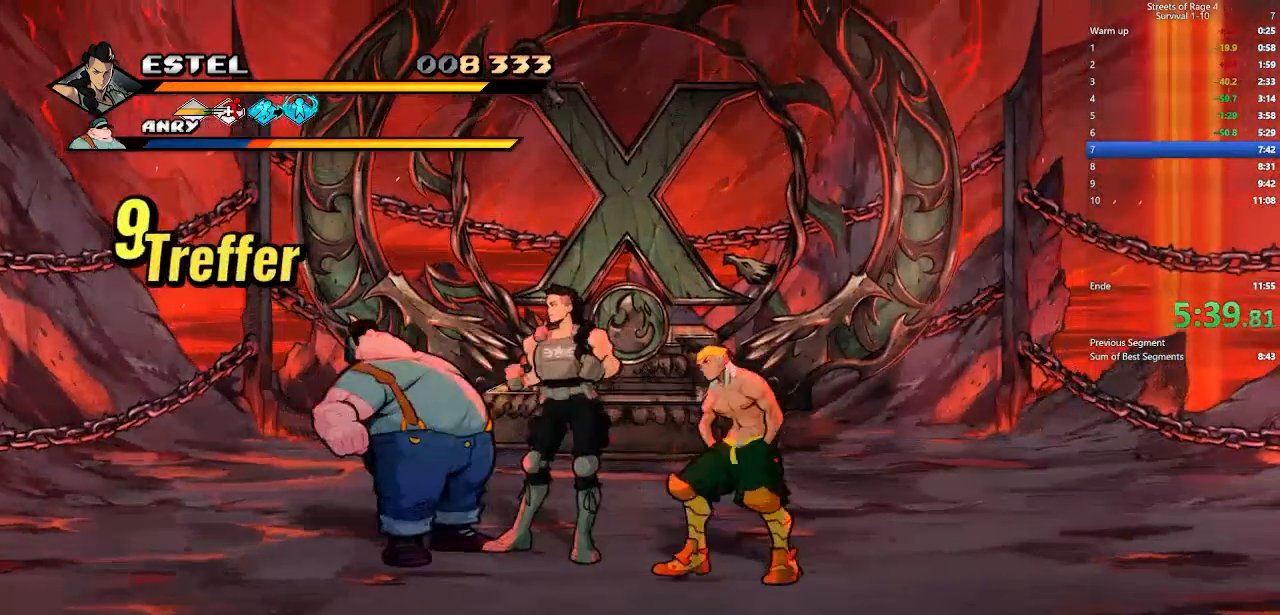
{"buttons": [], "right_stick": "center", "events": [[133, "R2", "down"], [233, "R2", "up"], [300, "R2", "down"], [400, "R2", "up"]]}
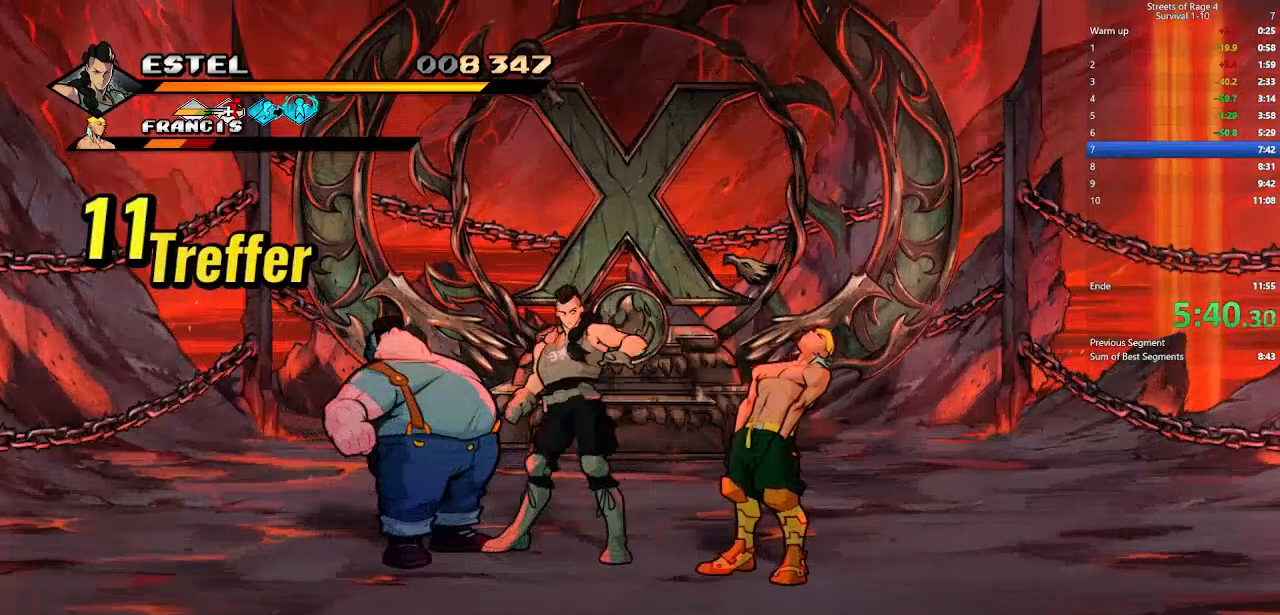
{"buttons": ["X"], "right_stick": "center", "events": [[100, "X", "down"], [200, "X", "up"], [267, "X", "down"], [367, "X", "up"], [400, "X", "down"]]}
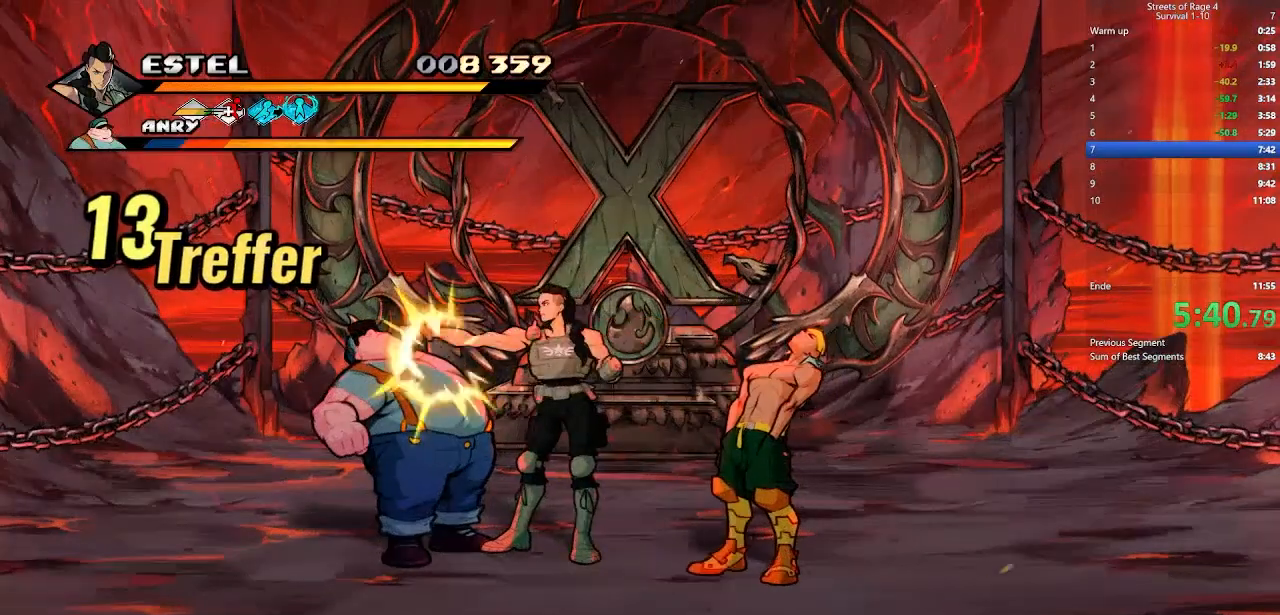
{"buttons": ["X"], "right_stick": "center", "events": [[33, "X", "up"], [133, "R2", "down"], [267, "R2", "up"], [433, "X", "down"]]}
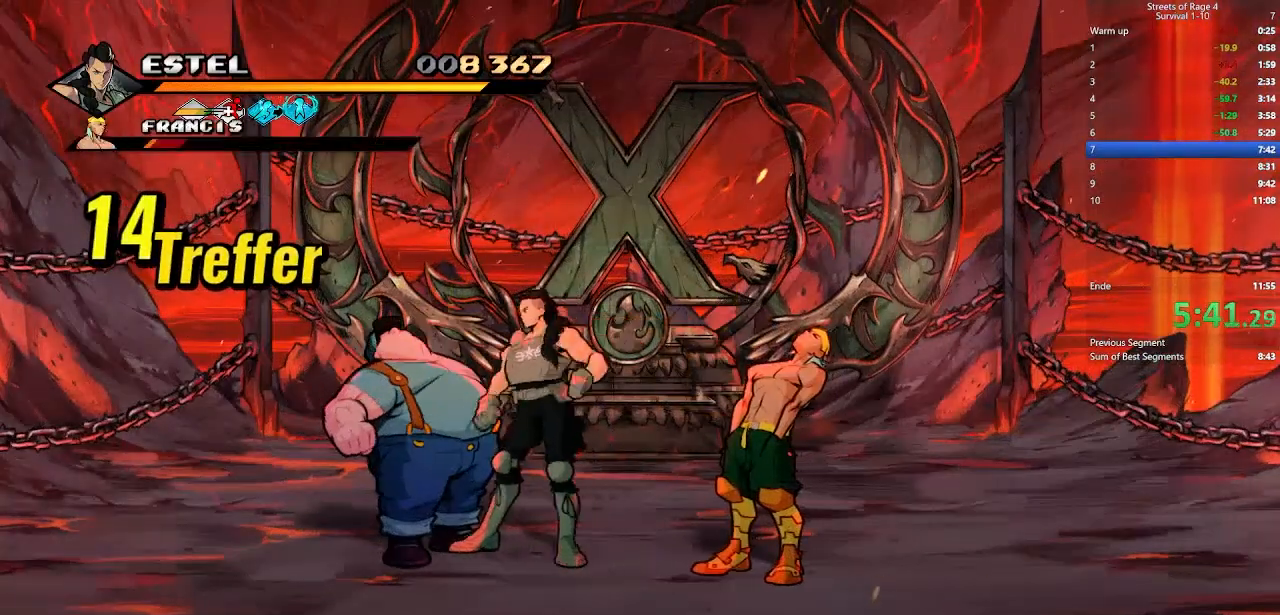
{"buttons": ["X"], "right_stick": "center", "events": [[33, "X", "up"], [100, "X", "down"], [200, "X", "up"], [267, "X", "down"], [367, "X", "up"], [433, "X", "down"]]}
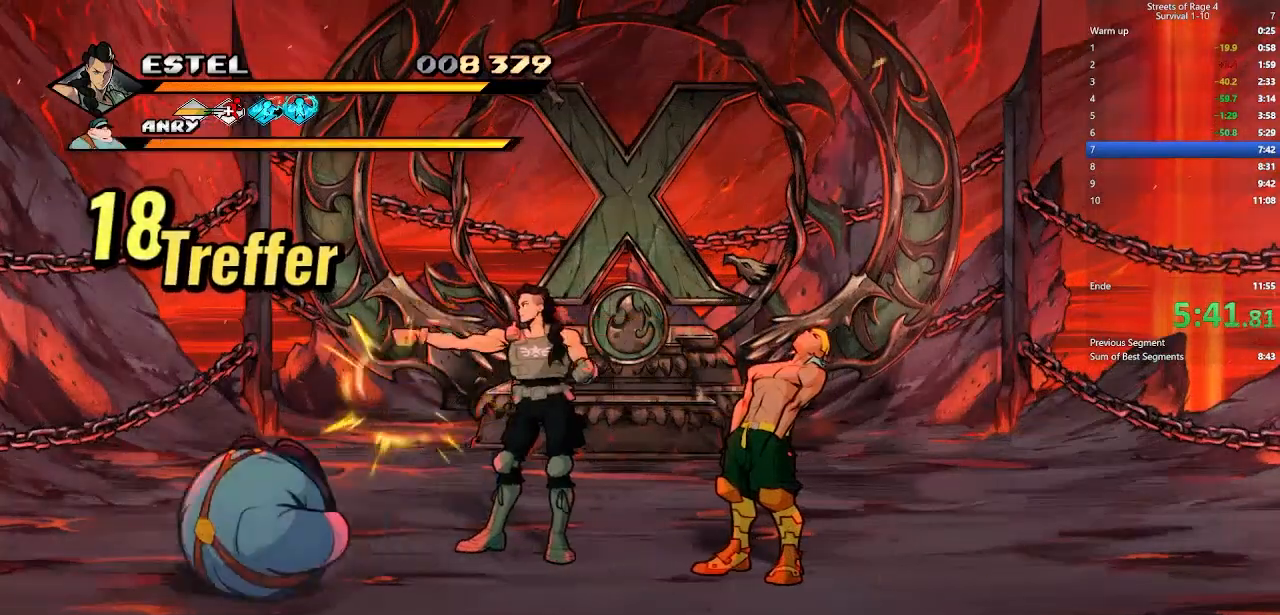
{"buttons": ["R2", "DPAD_RIGHT"], "right_stick": "center", "events": [[33, "X", "up"], [100, "DPAD_LEFT", "down"], [267, "DPAD_LEFT", "up"], [333, "DPAD_RIGHT", "down"], [500, "R2", "down"]]}
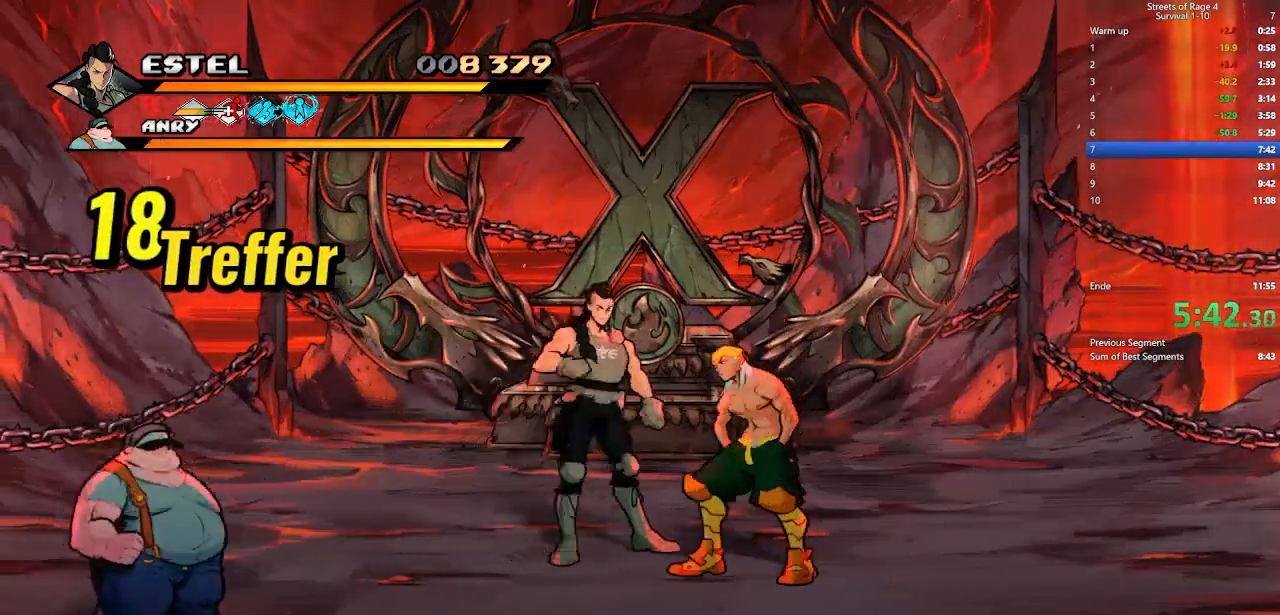
{"buttons": ["DPAD_RIGHT"], "right_stick": "center", "events": [[133, "R2", "up"], [367, "X", "down"], [467, "X", "up"]]}
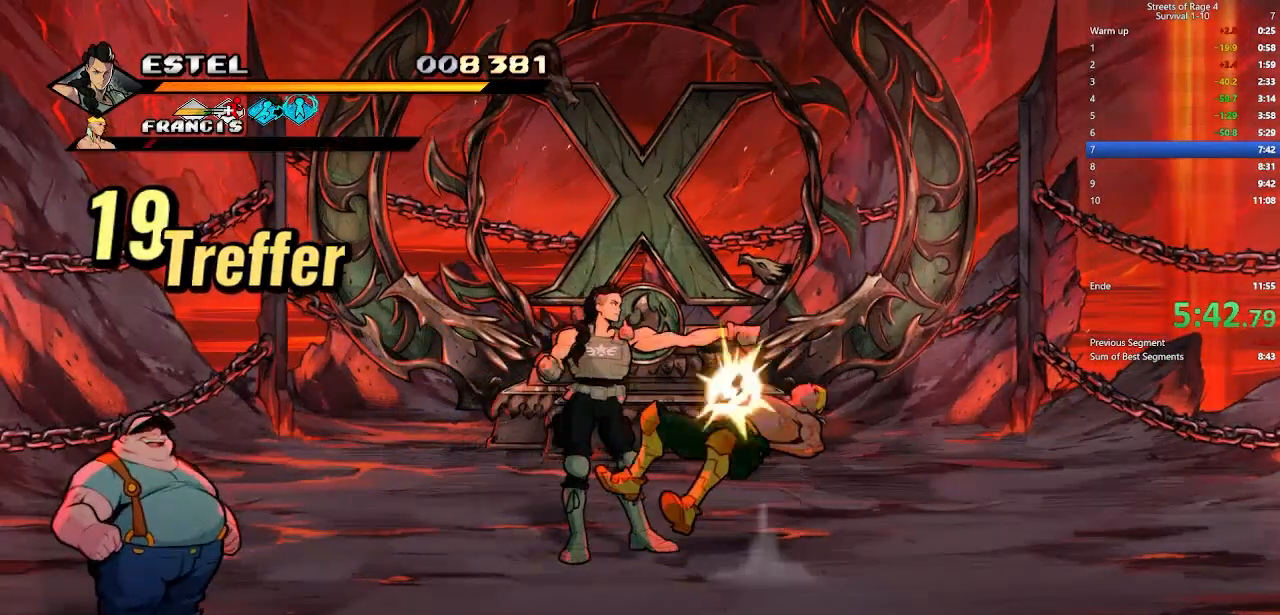
{"buttons": ["DPAD_LEFT"], "right_stick": "center", "events": [[33, "X", "down"], [133, "X", "up"], [167, "X", "down"], [267, "DPAD_RIGHT", "up"], [300, "X", "up"], [333, "DPAD_RIGHT", "down"], [400, "DPAD_RIGHT", "up"], [500, "DPAD_LEFT", "down"]]}
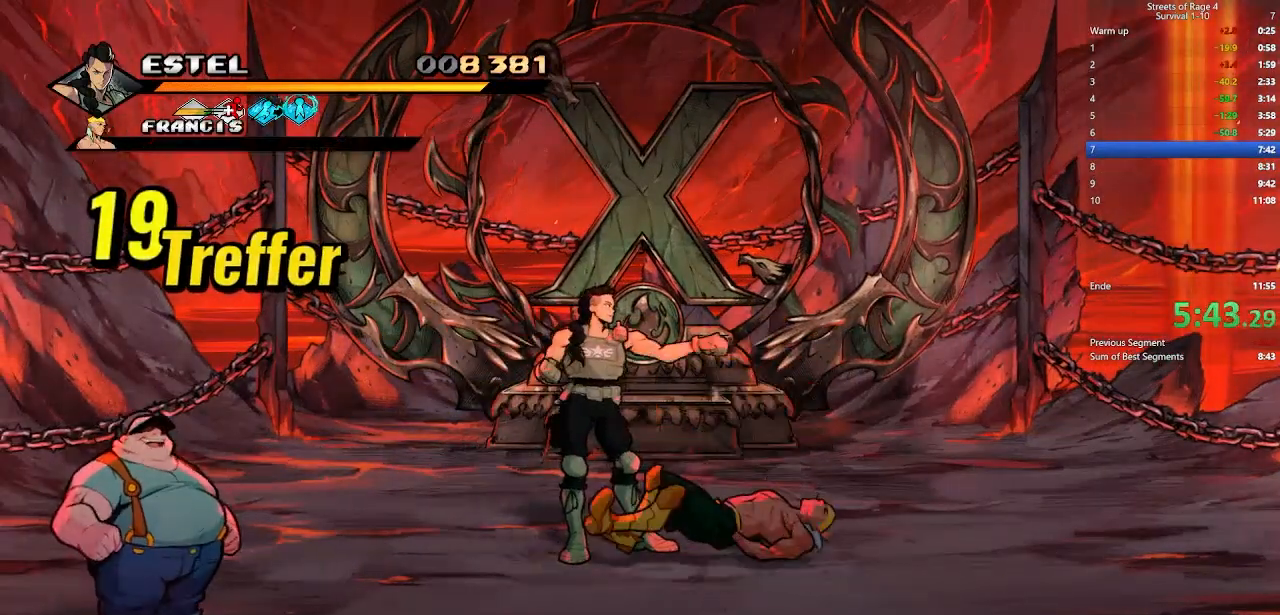
{"buttons": ["DPAD_DOWN", "DPAD_LEFT"], "right_stick": "center", "events": [[33, "DPAD_DOWN", "down"], [267, "DPAD_DOWN", "up"], [333, "DPAD_DOWN", "down"]]}
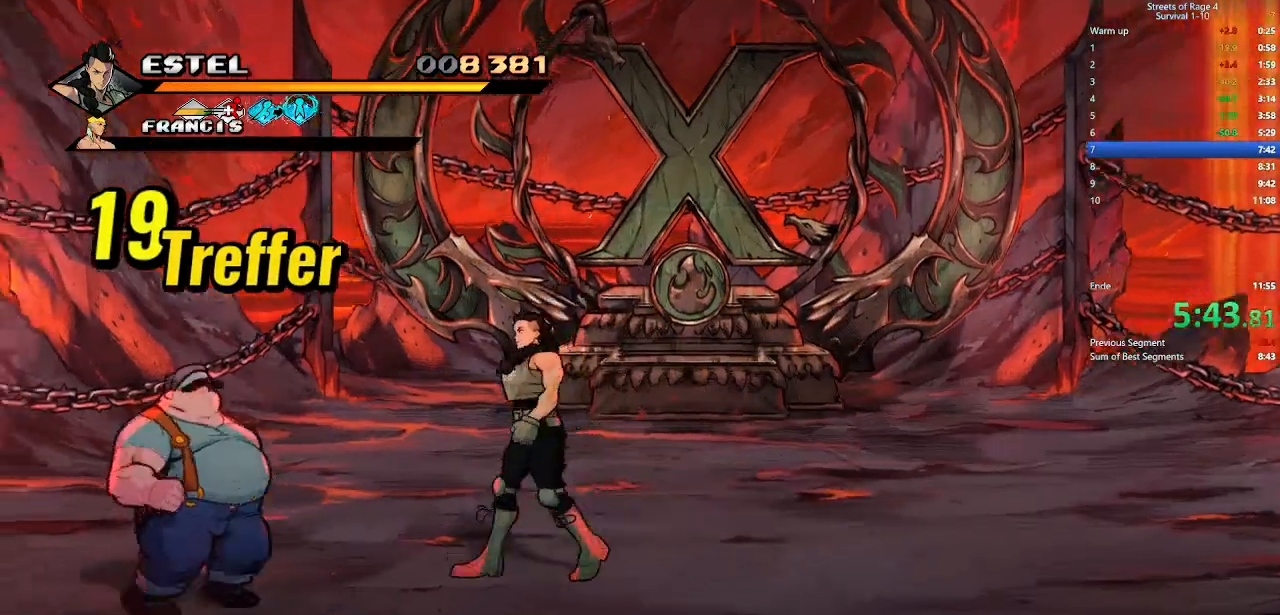
{"buttons": ["DPAD_UP", "DPAD_LEFT"], "right_stick": "center", "events": [[167, "DPAD_DOWN", "up"], [333, "DPAD_UP", "down"]]}
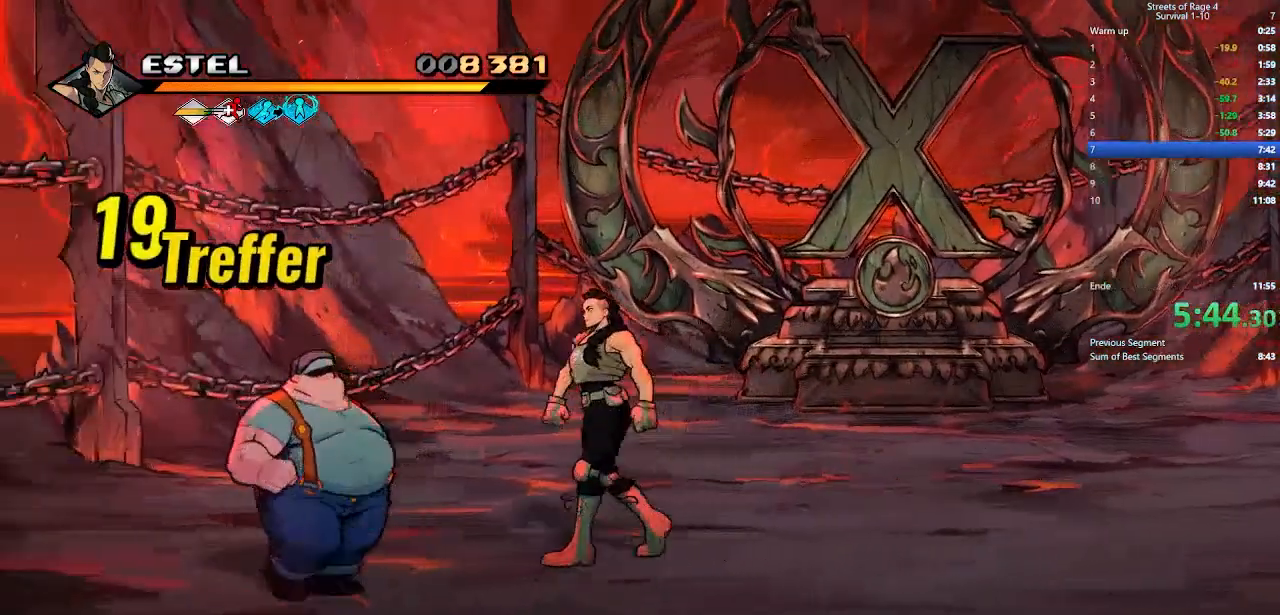
{"buttons": ["DPAD_DOWN"], "right_stick": "center", "events": [[100, "DPAD_UP", "up"], [133, "DPAD_DOWN", "down"], [500, "DPAD_LEFT", "up"]]}
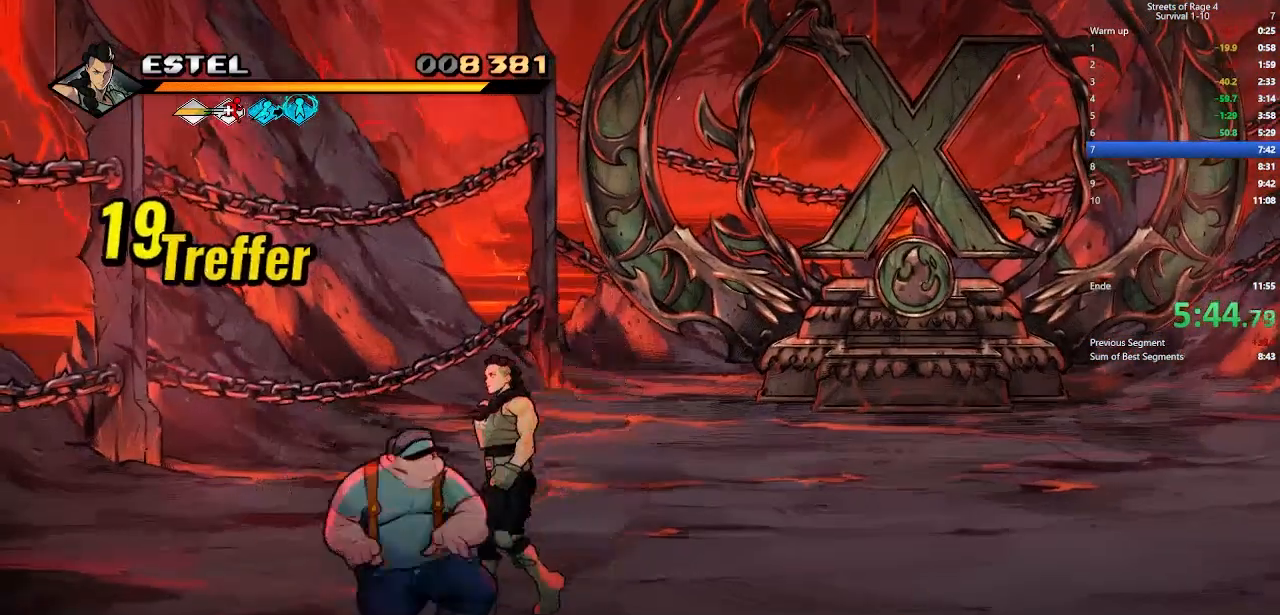
{"buttons": ["X"], "right_stick": "center", "events": [[233, "DPAD_LEFT", "down"], [267, "DPAD_DOWN", "up"], [267, "X", "down"], [400, "DPAD_LEFT", "up"], [400, "X", "up"], [433, "X", "down"]]}
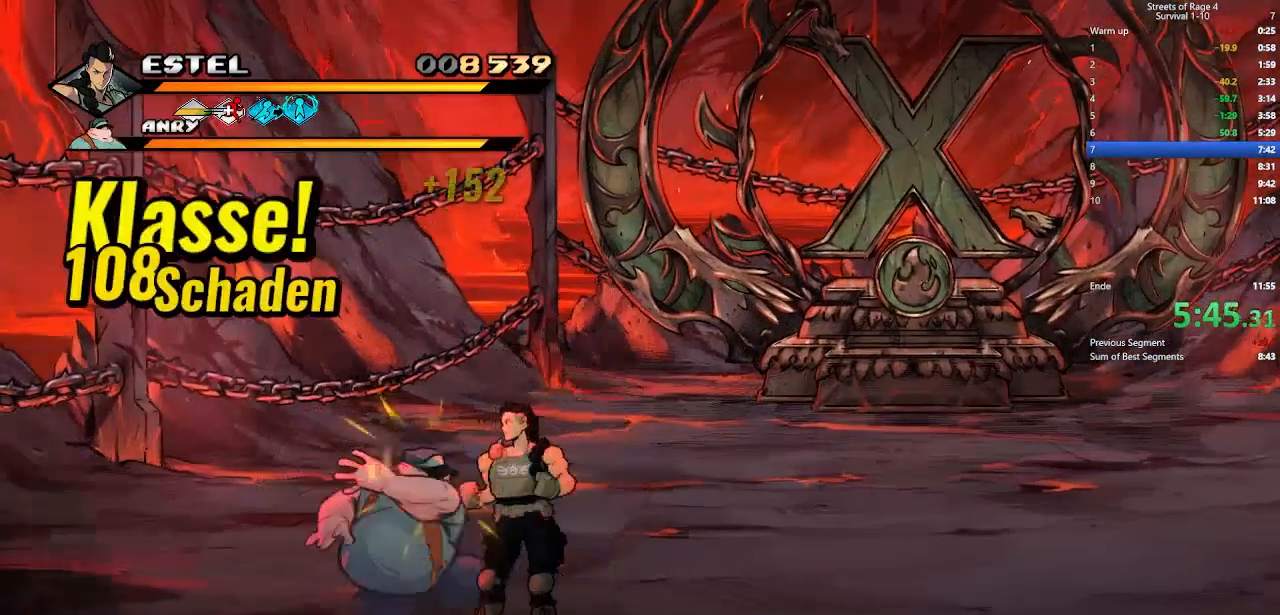
{"buttons": ["DPAD_RIGHT"], "right_stick": "center", "events": [[67, "X", "up"], [167, "Y", "down"], [267, "Y", "up"], [467, "DPAD_RIGHT", "down"]]}